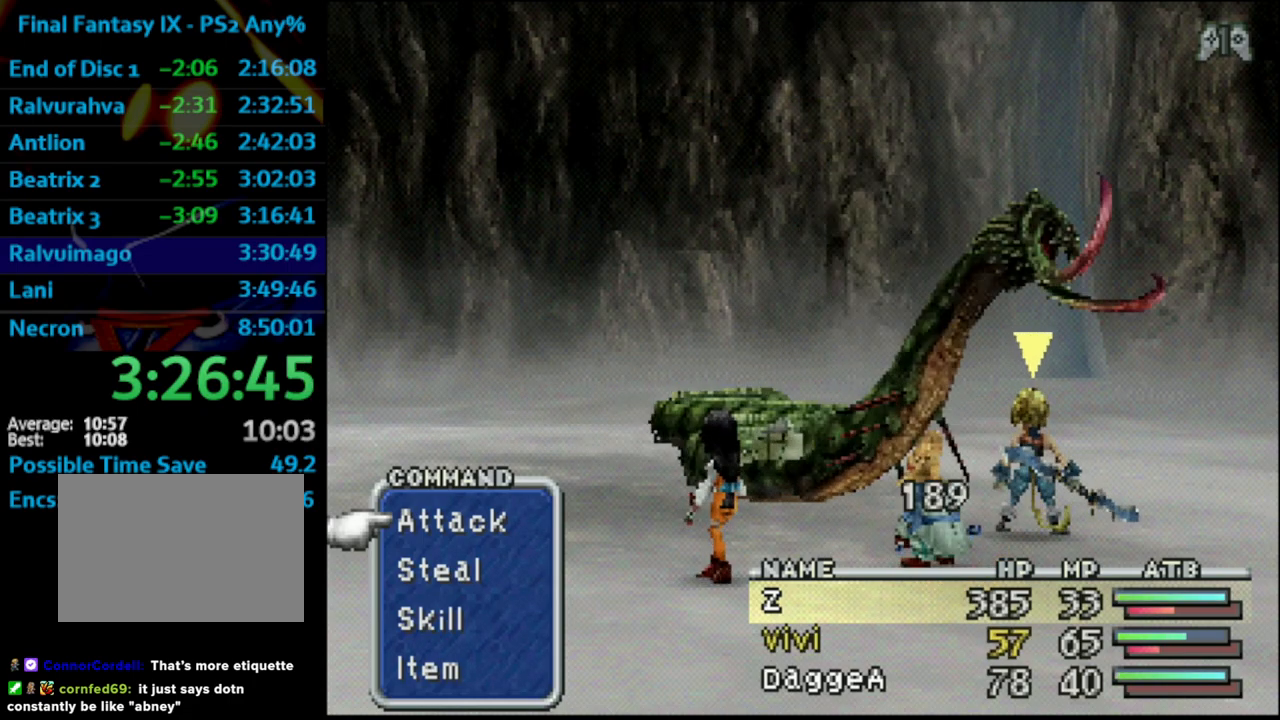
Gameplay with a controller (PlayStation layout); each line is a JSON object with the inputs held at the frame after it. "events" lists button and stick changes between this image and that frame as [ms after this image, input, new state], when the widget could be followed in between. Not read: L3 R3.
{"buttons": ["L1", "R1"], "left_stick": "center", "right_stick": "center", "events": [[417, "L1", "down"], [433, "R1", "down"]]}
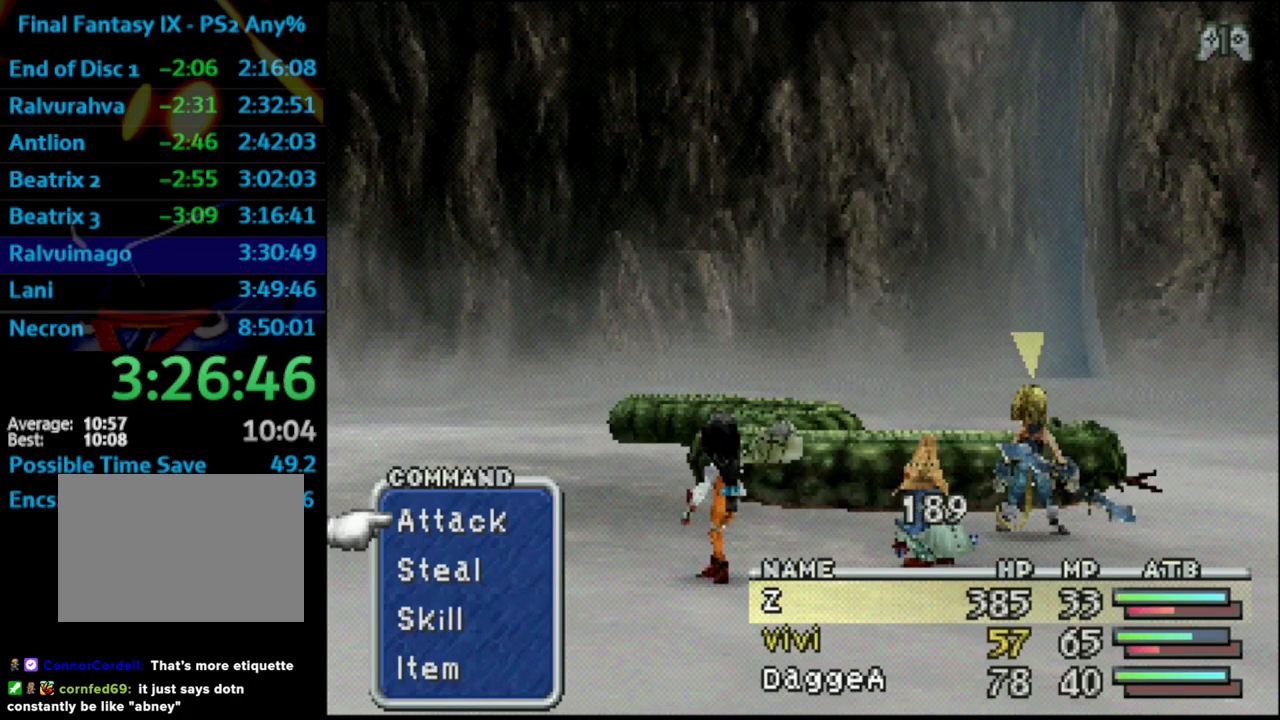
{"buttons": ["L1", "R1"], "left_stick": "center", "right_stick": "center", "events": []}
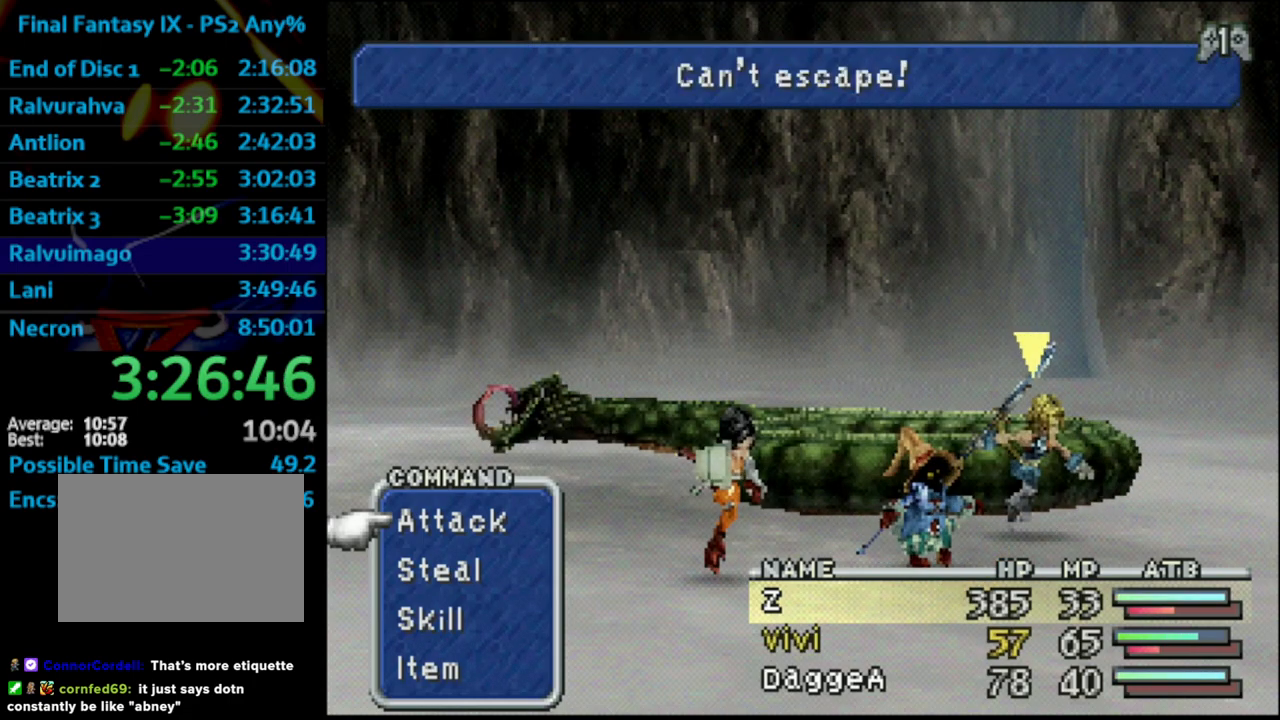
{"buttons": ["L1", "R1"], "left_stick": "center", "right_stick": "center", "events": []}
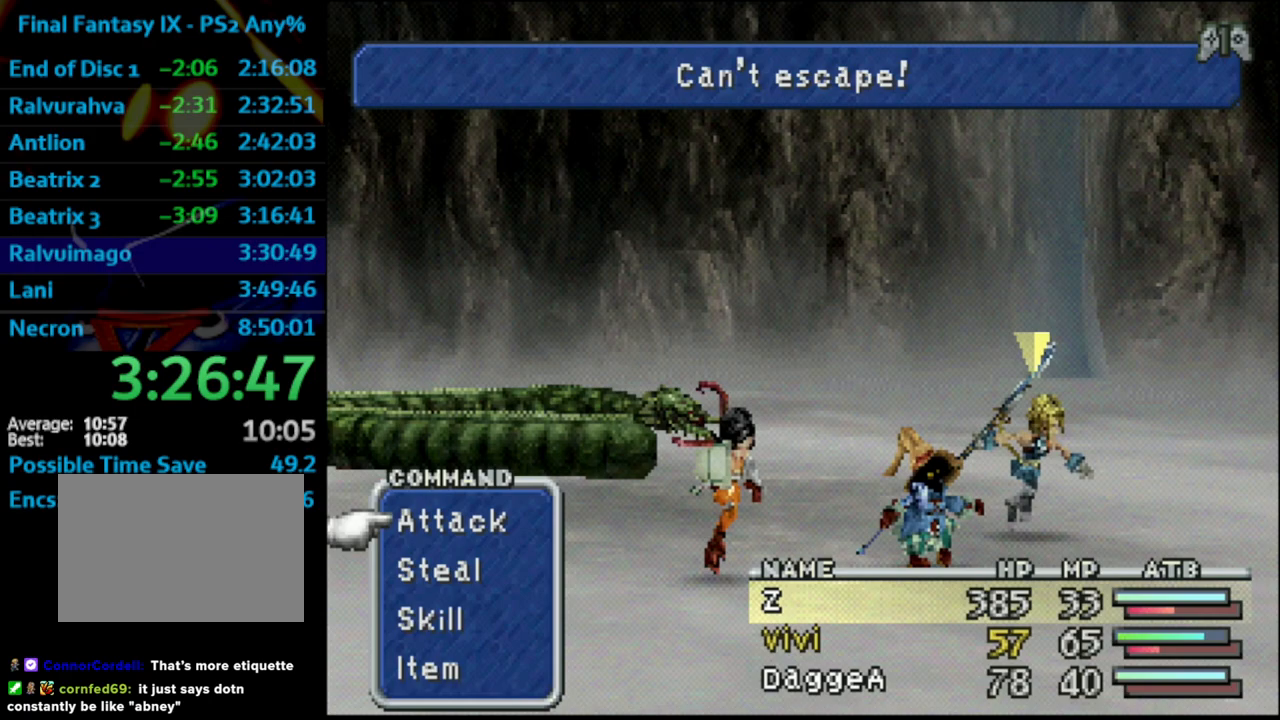
{"buttons": ["L1", "R1"], "left_stick": "center", "right_stick": "center", "events": []}
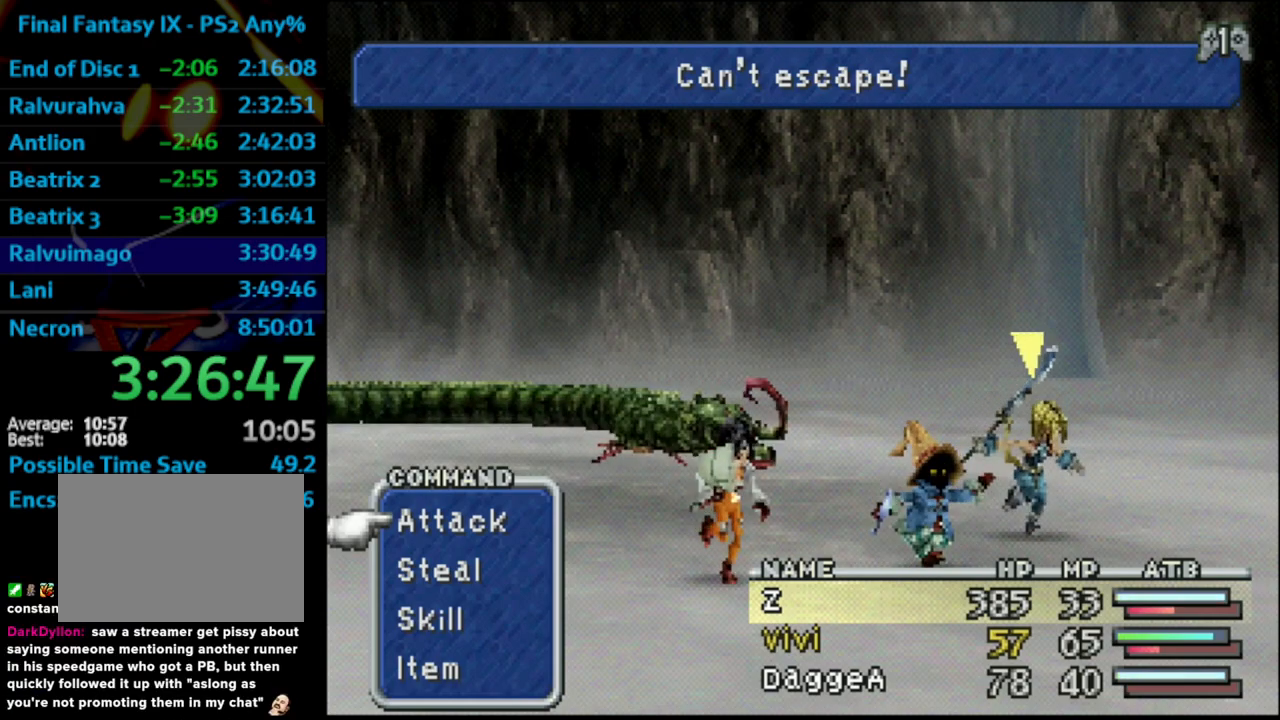
{"buttons": ["L1", "R1"], "left_stick": "center", "right_stick": "center", "events": []}
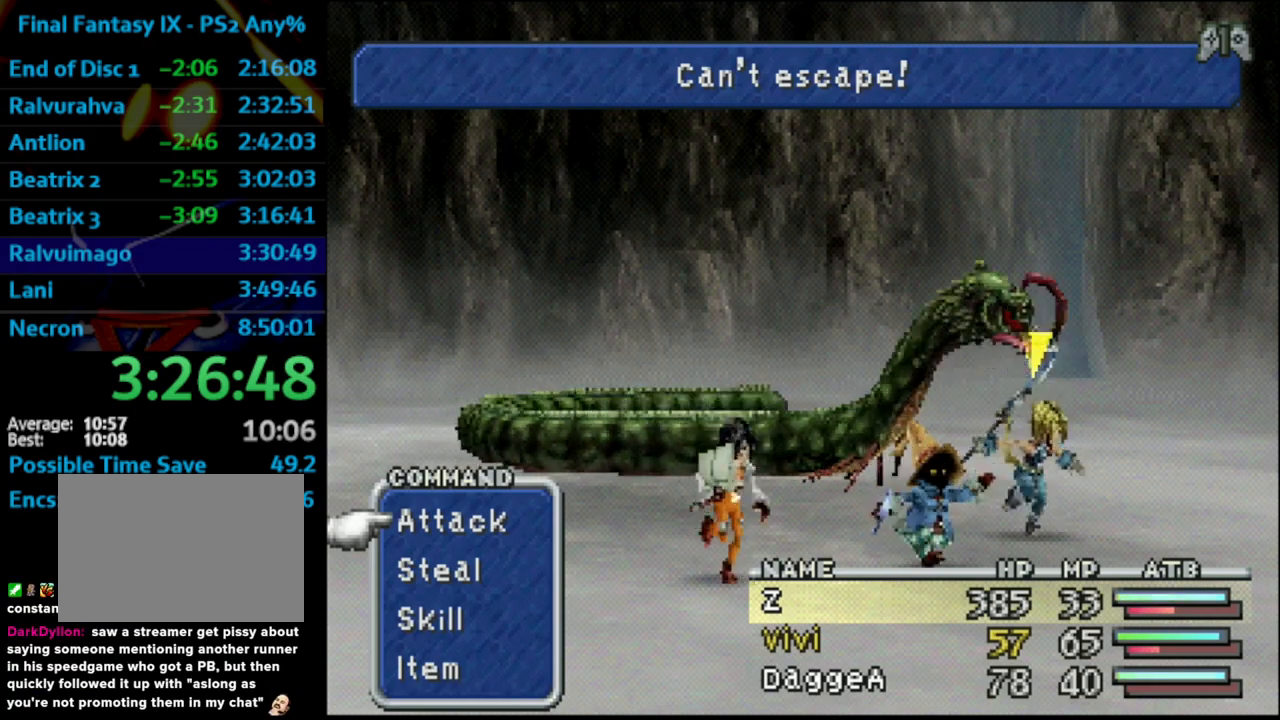
{"buttons": ["L1", "R1"], "left_stick": "center", "right_stick": "center", "events": []}
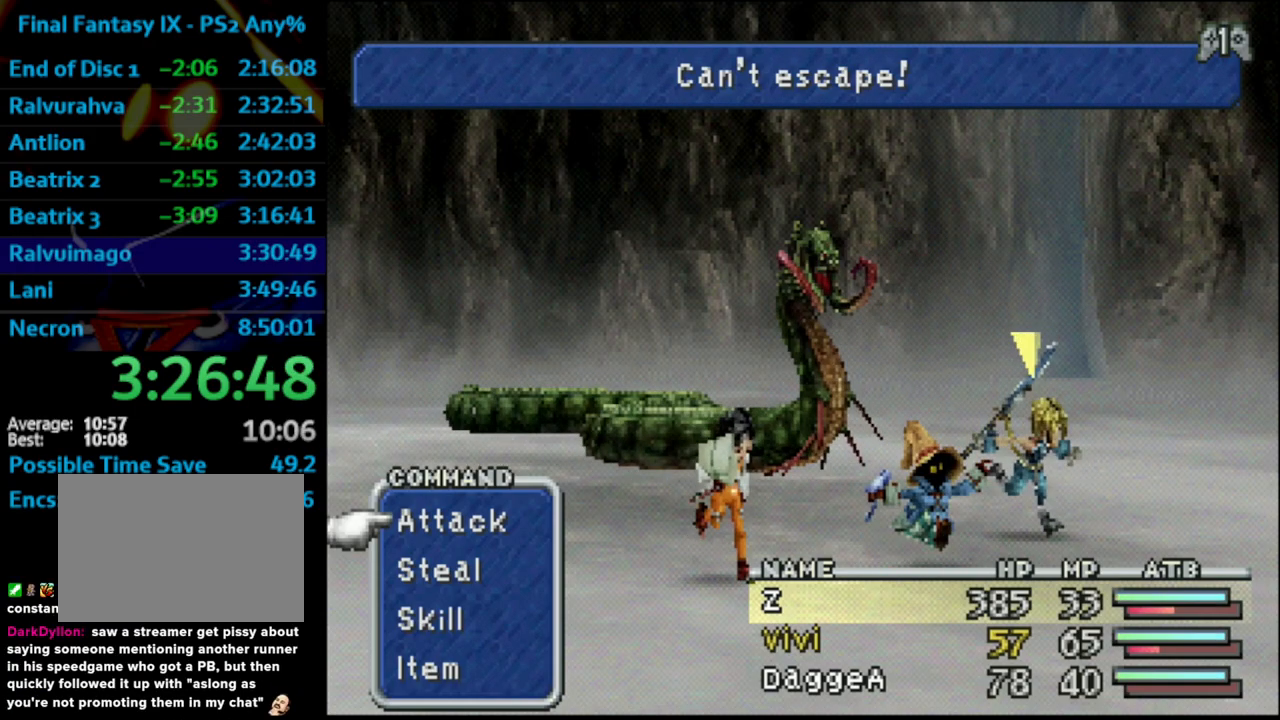
{"buttons": ["L1", "R1"], "left_stick": "center", "right_stick": "center", "events": [[100, "TRIANGLE", "down"], [250, "TRIANGLE", "up"], [317, "TRIANGLE", "down"], [433, "TRIANGLE", "up"]]}
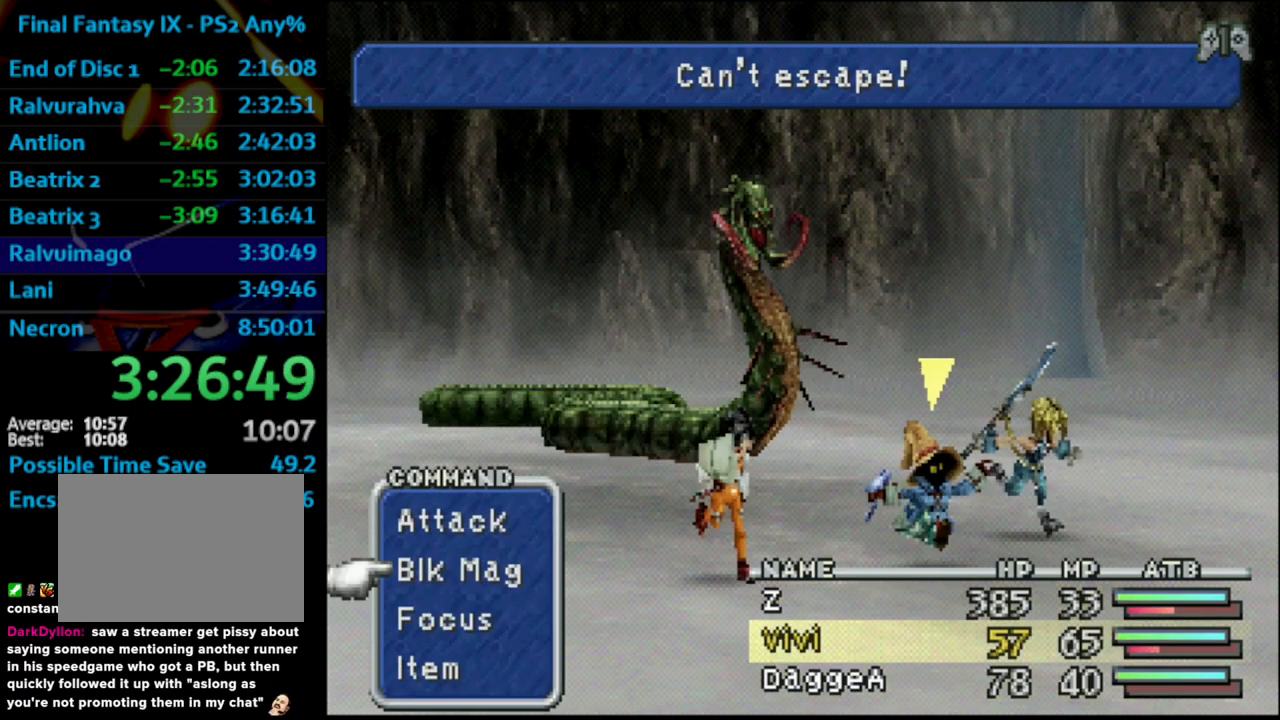
{"buttons": ["L1", "R1"], "left_stick": "center", "right_stick": "center", "events": [[50, "CROSS", "down"], [117, "CROSS", "up"], [167, "CROSS", "down"], [233, "CROSS", "up"], [283, "CROSS", "down"], [383, "CROSS", "up"]]}
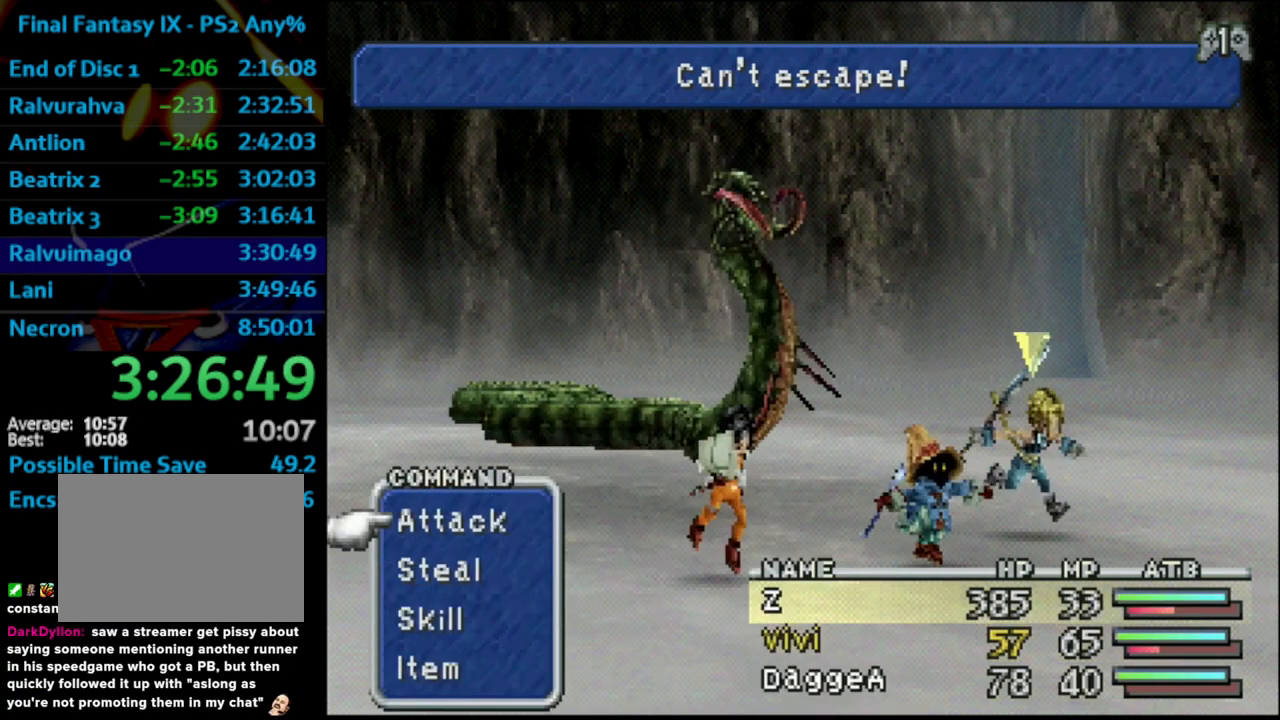
{"buttons": ["L1", "R1"], "left_stick": "center", "right_stick": "center", "events": []}
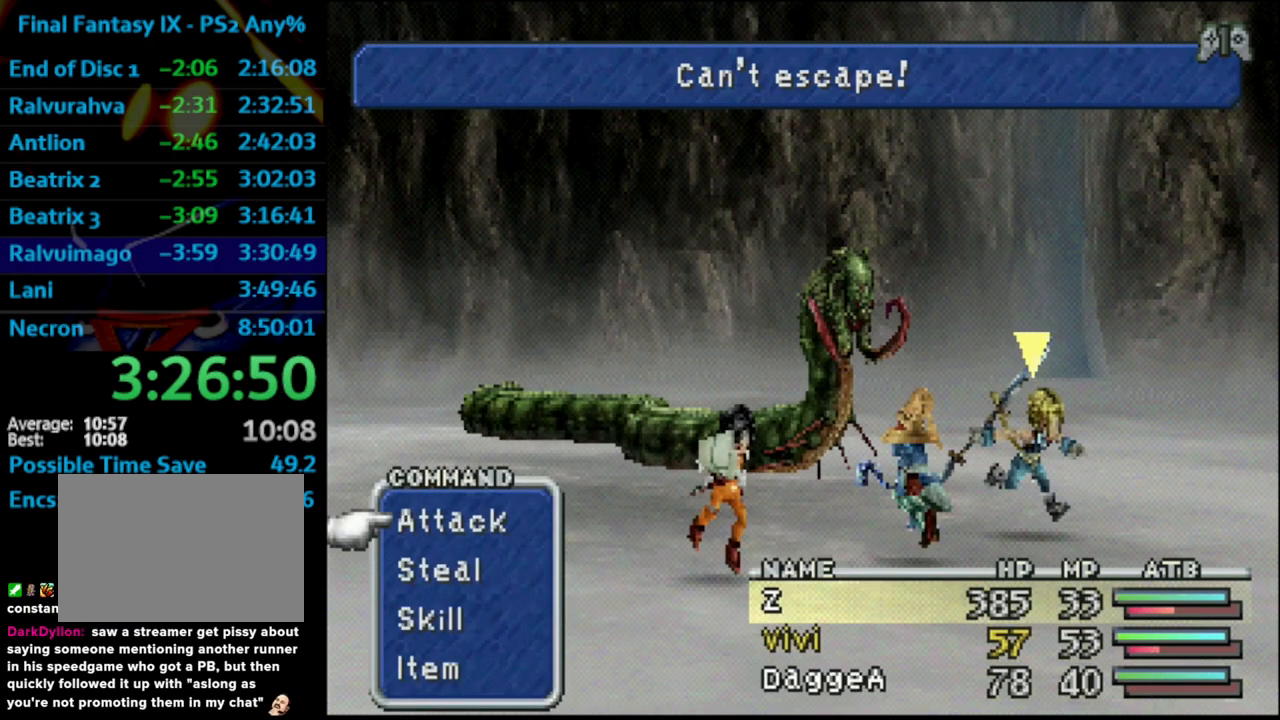
{"buttons": ["L1", "R1"], "left_stick": "center", "right_stick": "center", "events": [[200, "CROSS", "down"], [317, "CROSS", "up"], [383, "CROSS", "down"], [500, "CROSS", "up"]]}
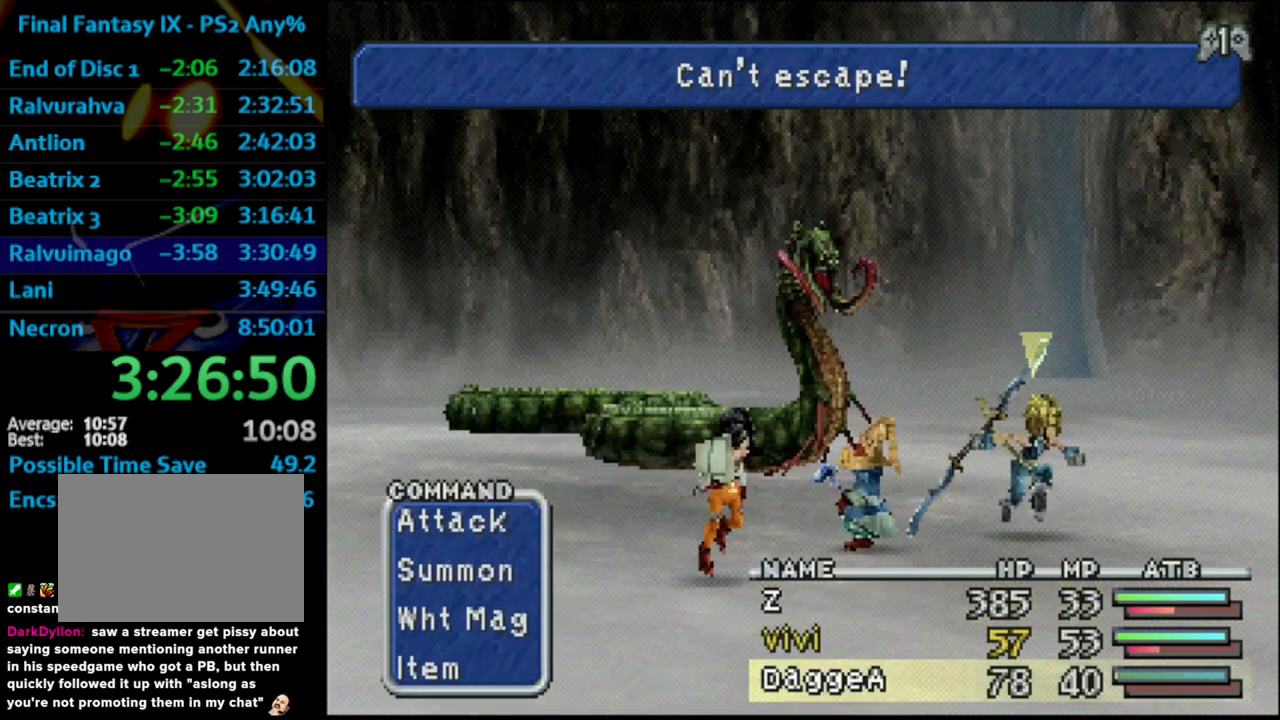
{"buttons": ["L1"], "left_stick": "center", "right_stick": "center", "events": [[217, "DPAD_UP", "down"], [250, "CROSS", "down"], [283, "DPAD_UP", "up"], [333, "CROSS", "up"], [483, "R1", "up"]]}
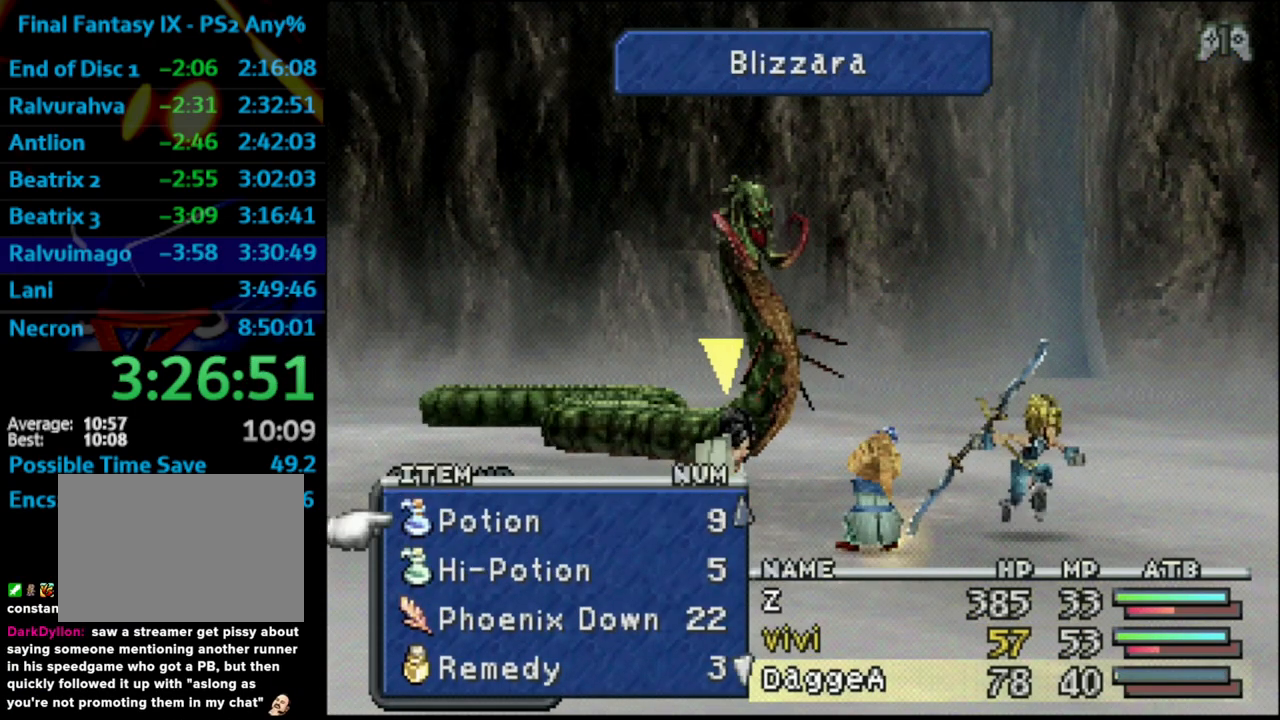
{"buttons": [], "left_stick": "center", "right_stick": "center", "events": [[33, "L1", "up"]]}
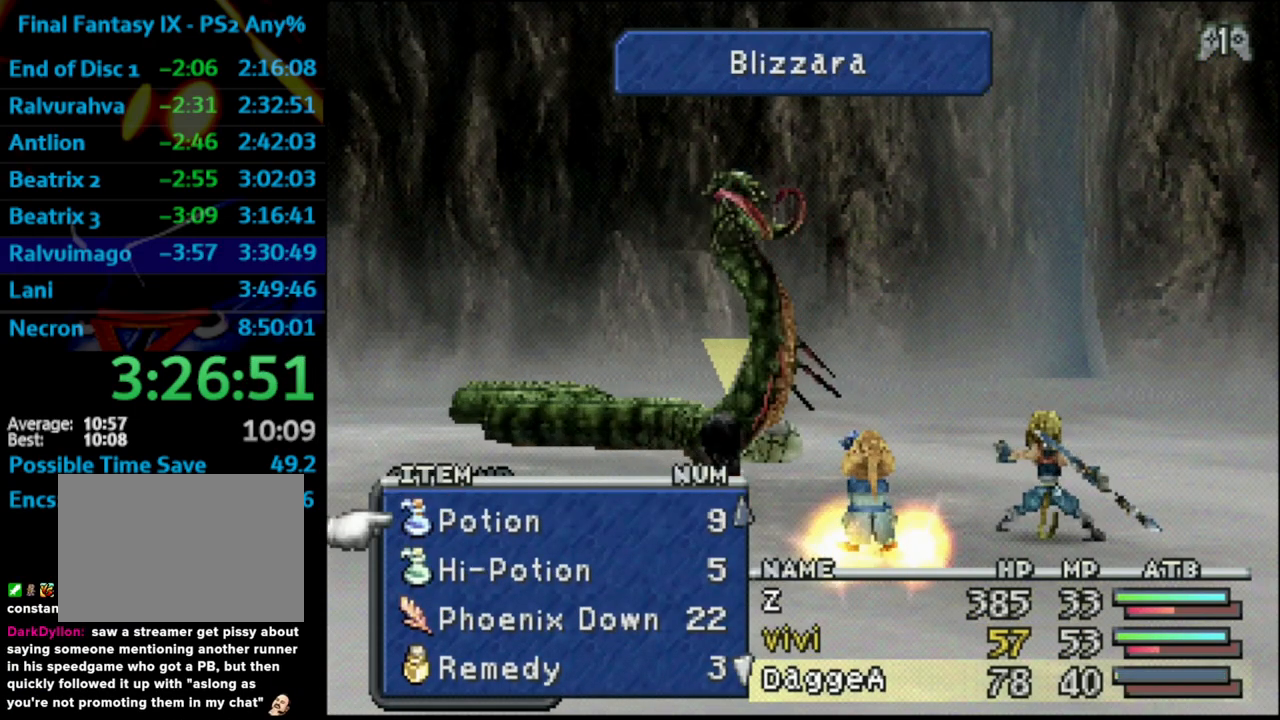
{"buttons": [], "left_stick": "center", "right_stick": "center", "events": []}
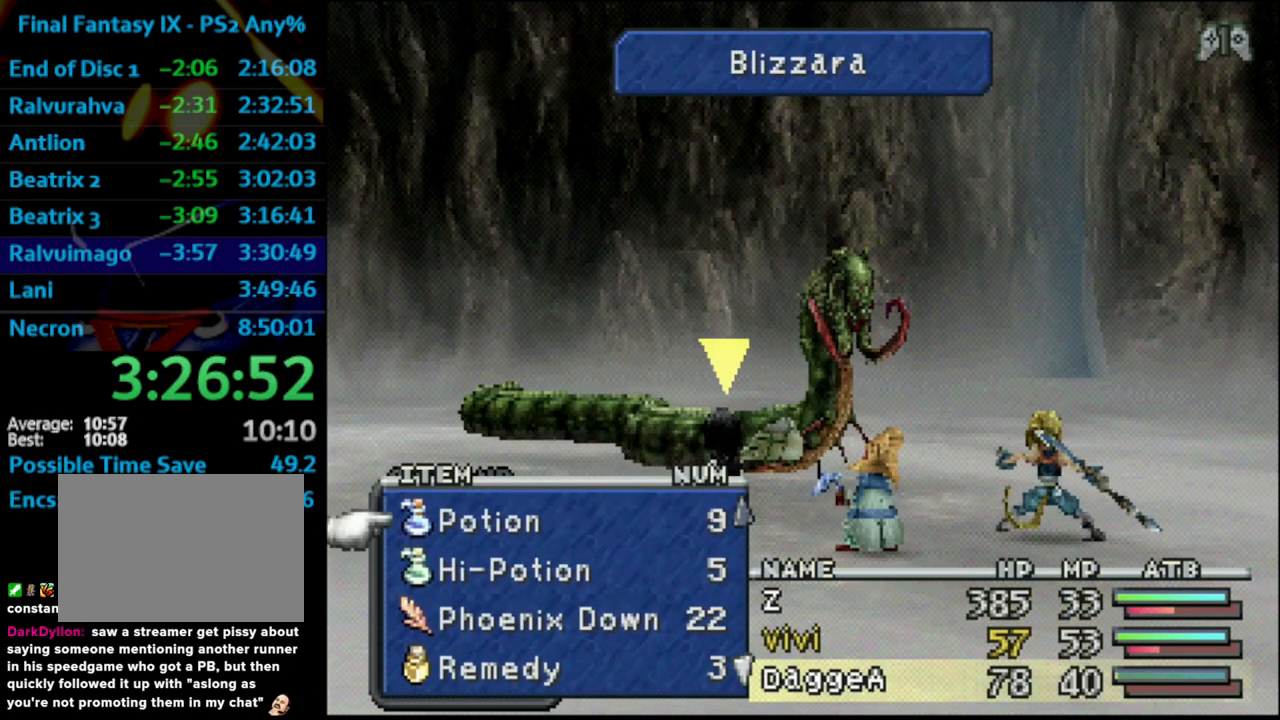
{"buttons": [], "left_stick": "center", "right_stick": "center", "events": []}
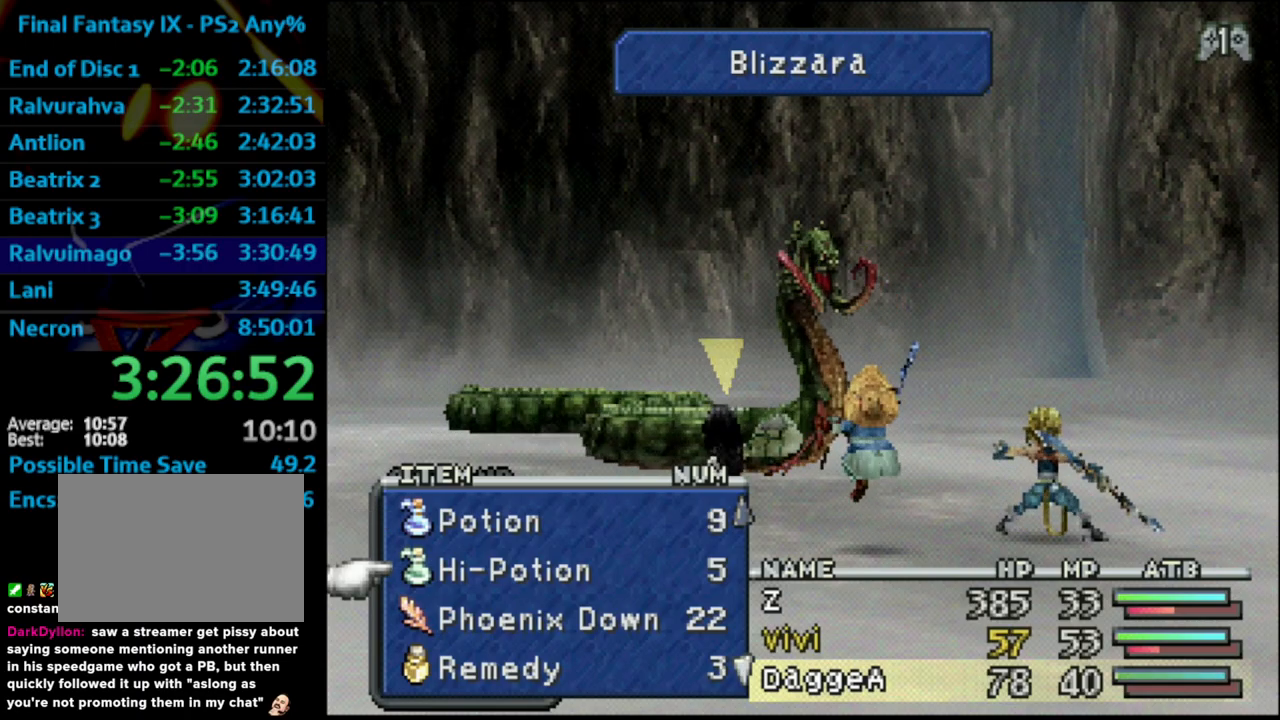
{"buttons": ["DPAD_DOWN"], "left_stick": "center", "right_stick": "center", "events": [[17, "DPAD_DOWN", "down"]]}
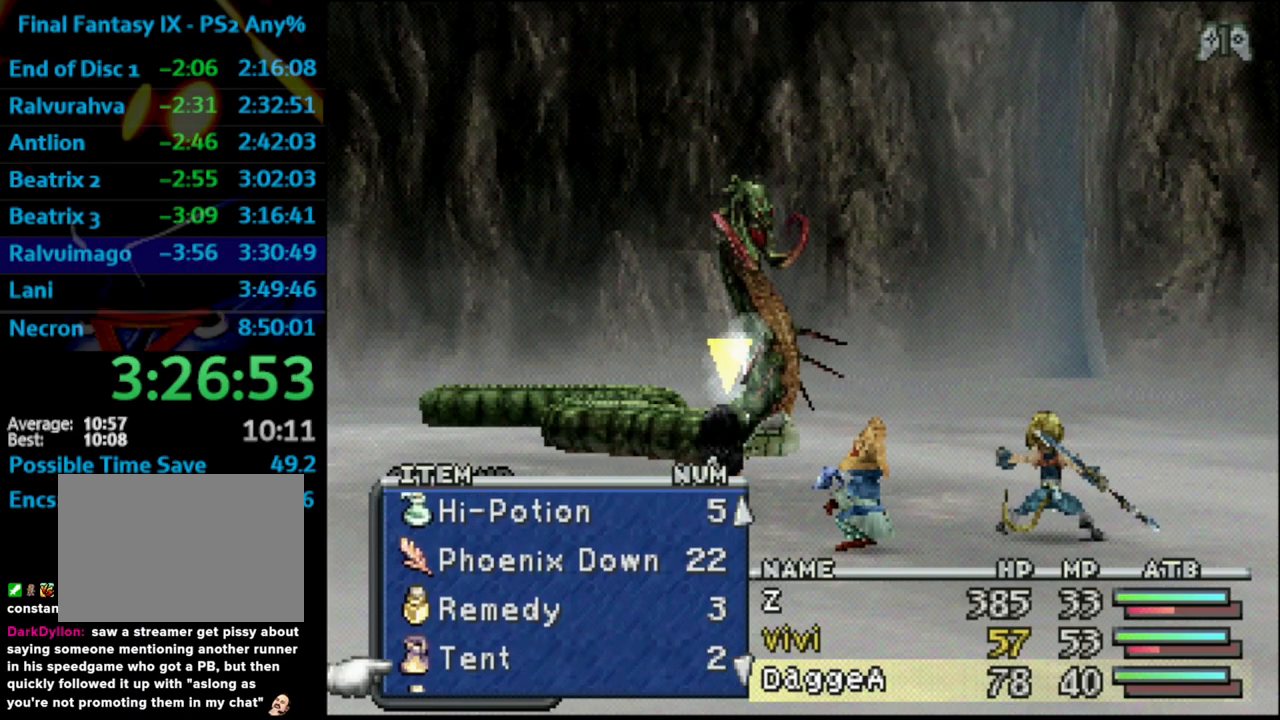
{"buttons": [], "left_stick": "center", "right_stick": "center", "events": [[100, "DPAD_DOWN", "up"]]}
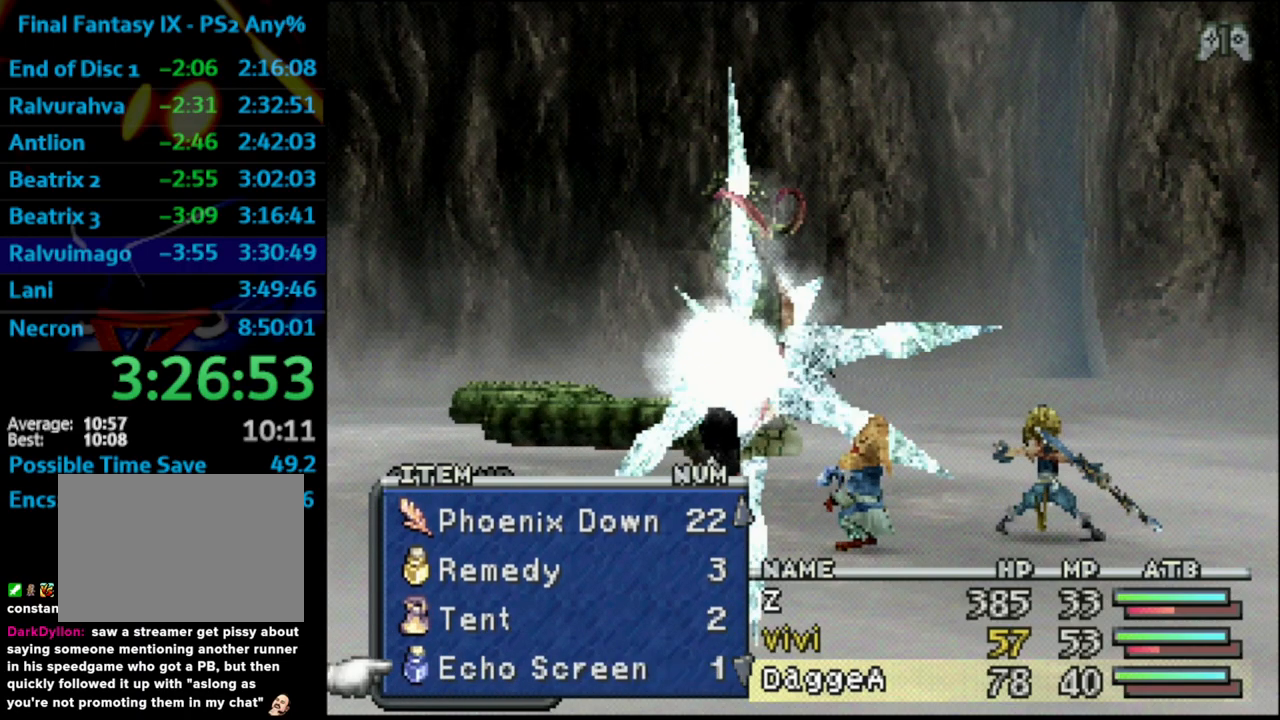
{"buttons": ["DPAD_UP"], "left_stick": "center", "right_stick": "center", "events": [[200, "DPAD_UP", "down"]]}
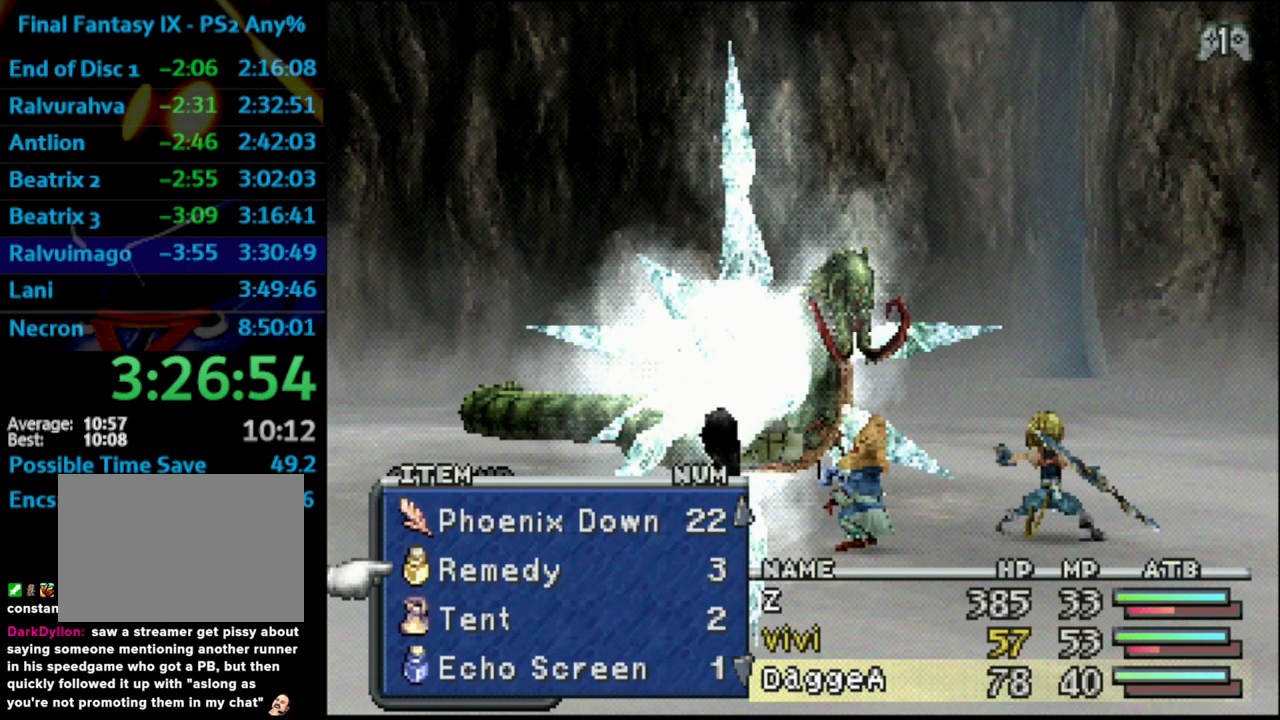
{"buttons": [], "left_stick": "center", "right_stick": "center", "events": [[467, "DPAD_UP", "up"]]}
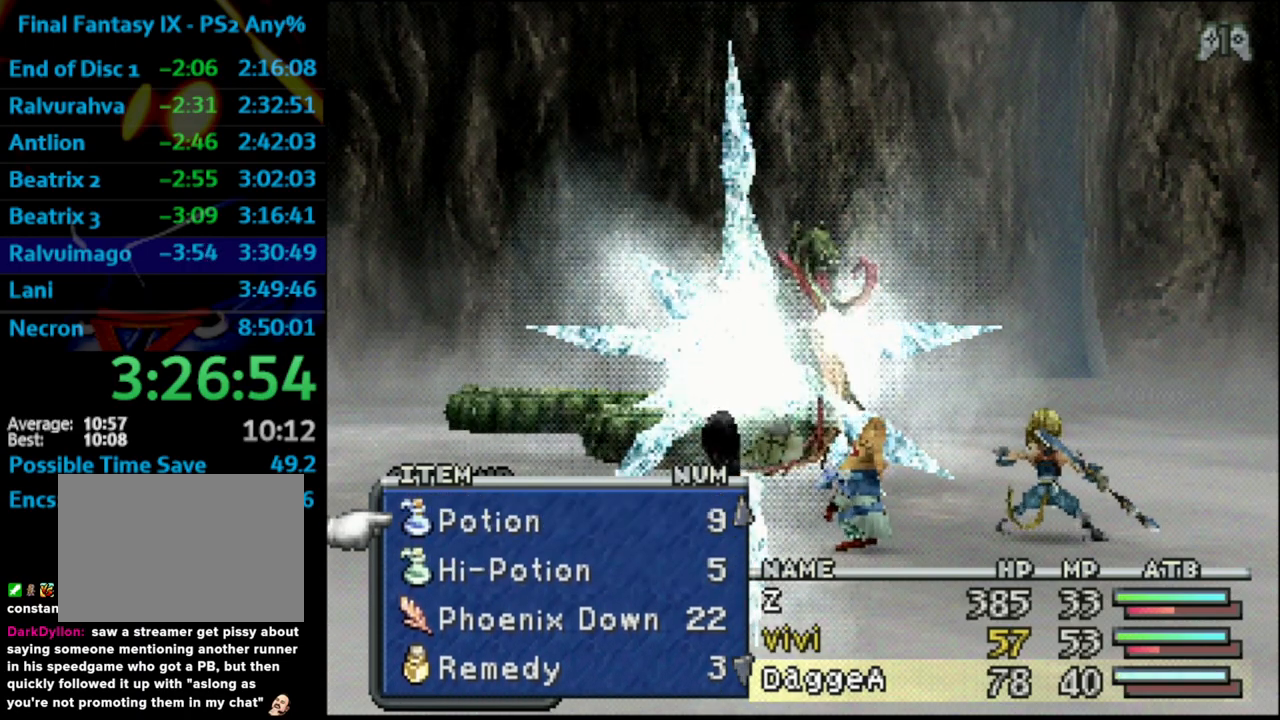
{"buttons": [], "left_stick": "center", "right_stick": "center", "events": [[17, "R1", "down"], [183, "R1", "up"]]}
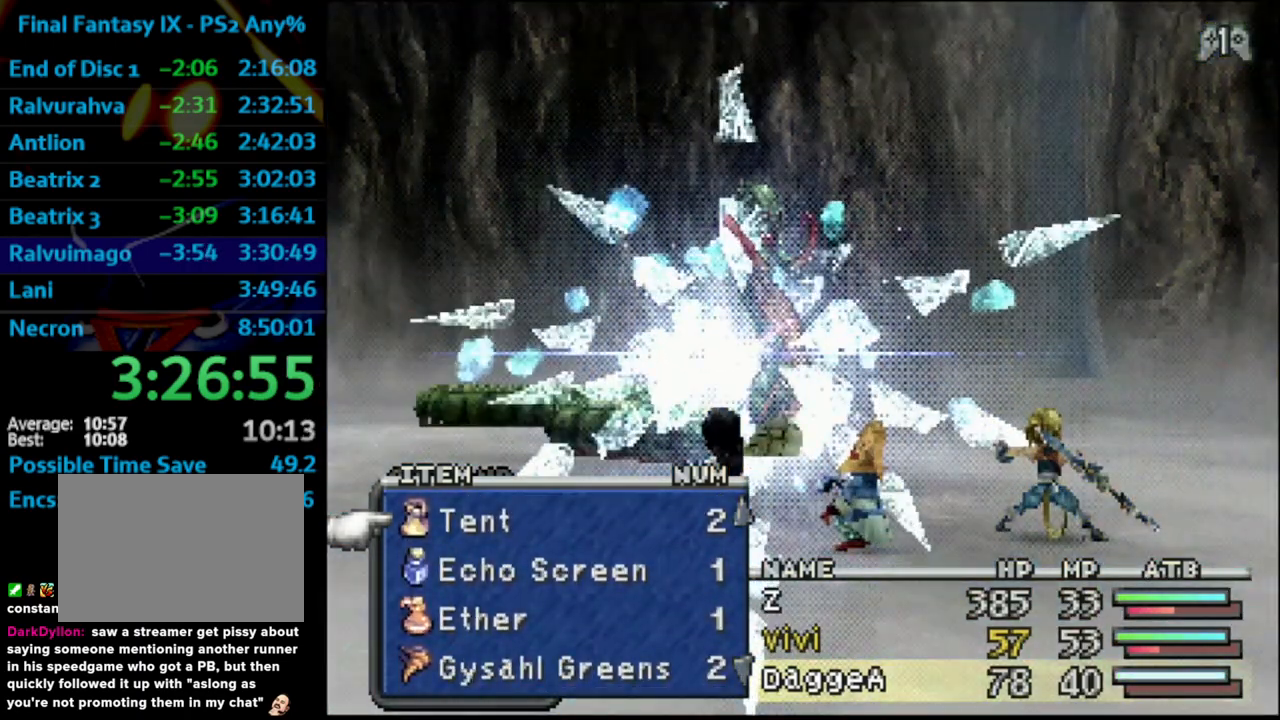
{"buttons": ["R1"], "left_stick": "center", "right_stick": "center", "events": [[417, "R1", "down"]]}
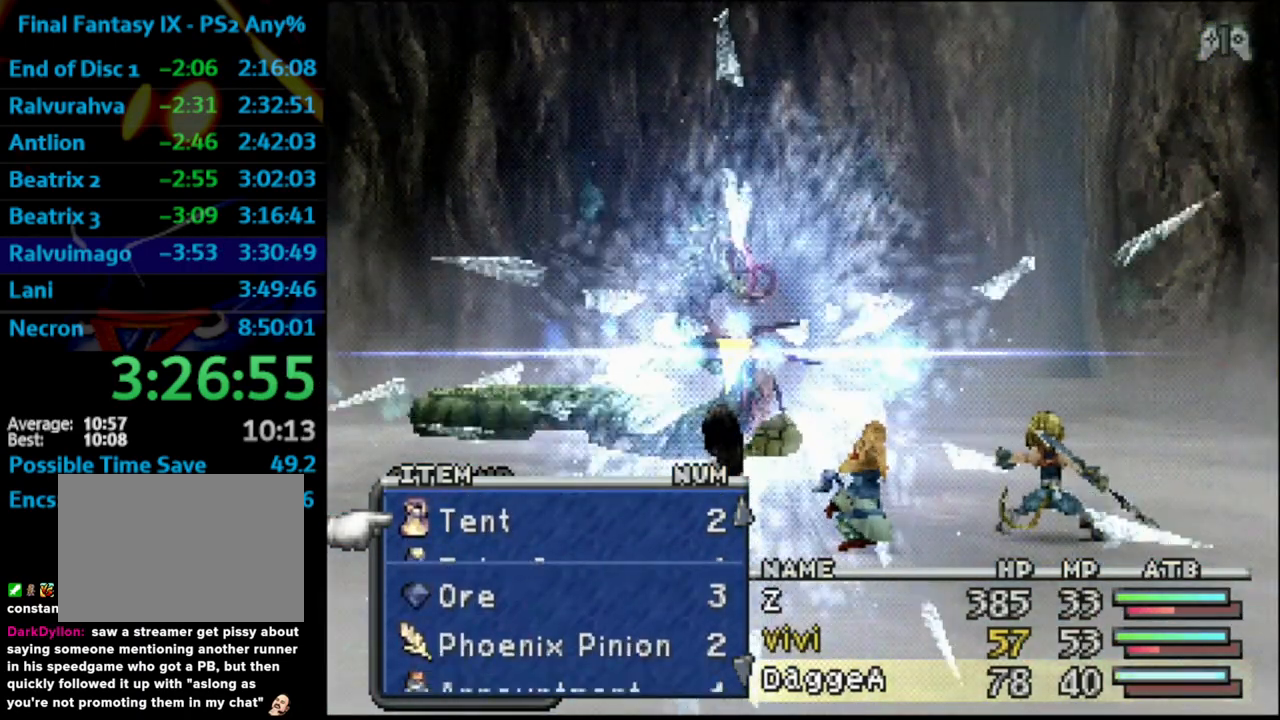
{"buttons": [], "left_stick": "center", "right_stick": "center", "events": [[83, "R1", "up"]]}
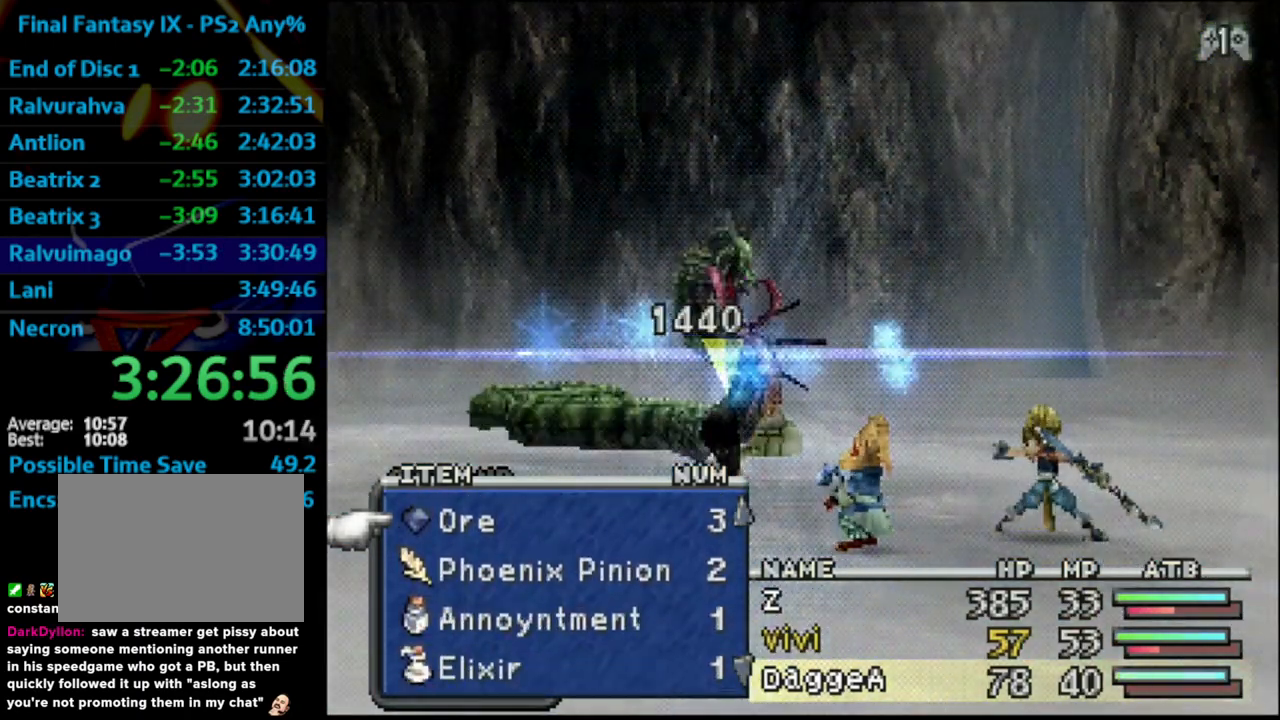
{"buttons": [], "left_stick": "center", "right_stick": "center", "events": []}
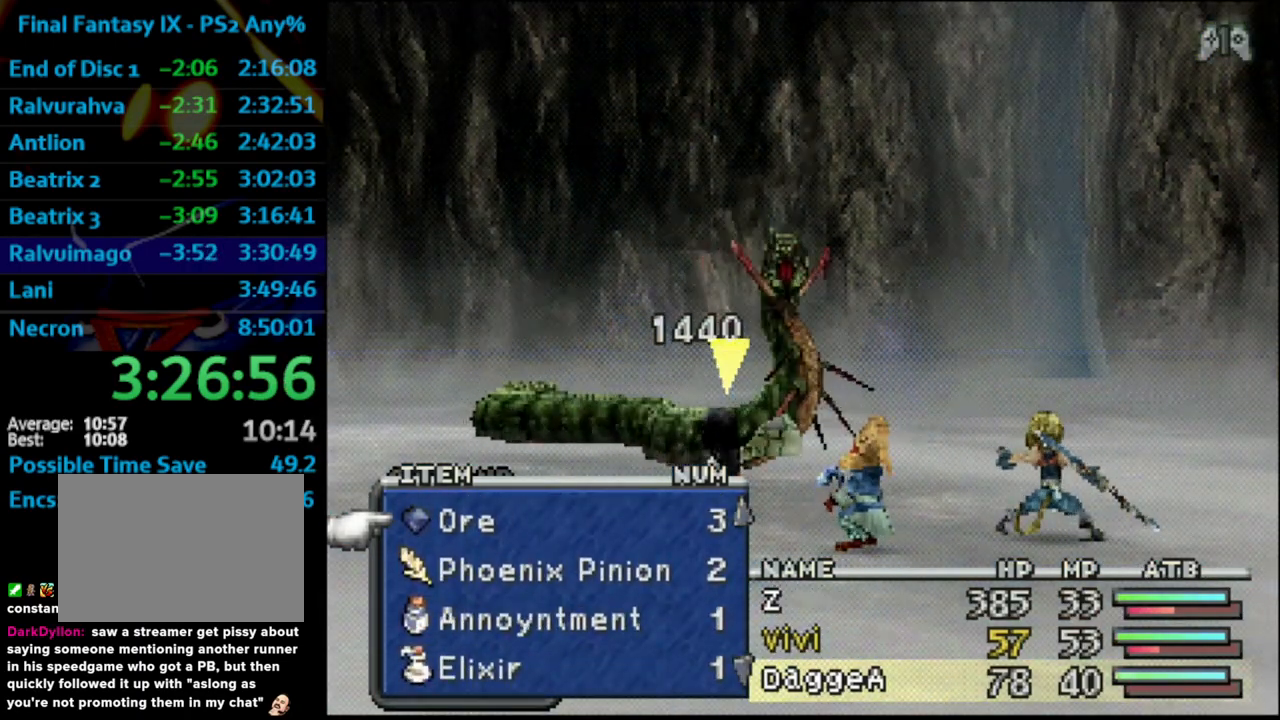
{"buttons": [], "left_stick": "center", "right_stick": "center", "events": []}
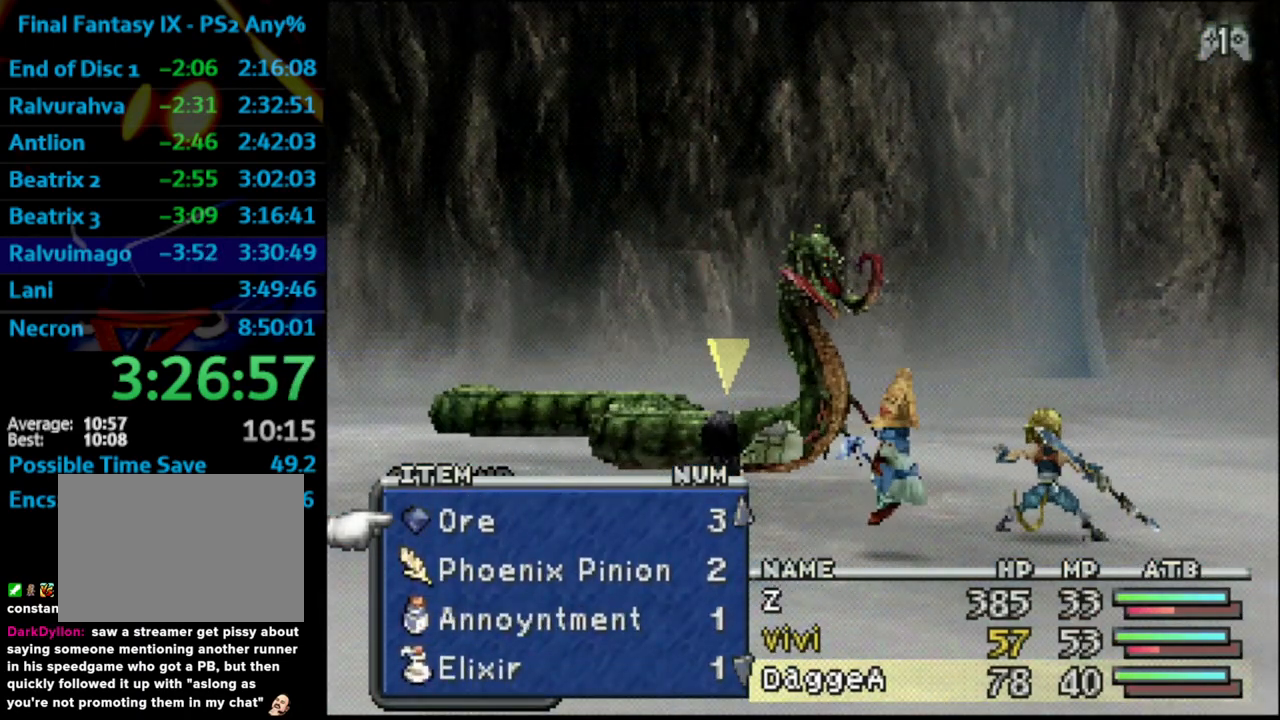
{"buttons": [], "left_stick": "center", "right_stick": "center", "events": [[233, "CIRCLE", "down"], [367, "CIRCLE", "up"]]}
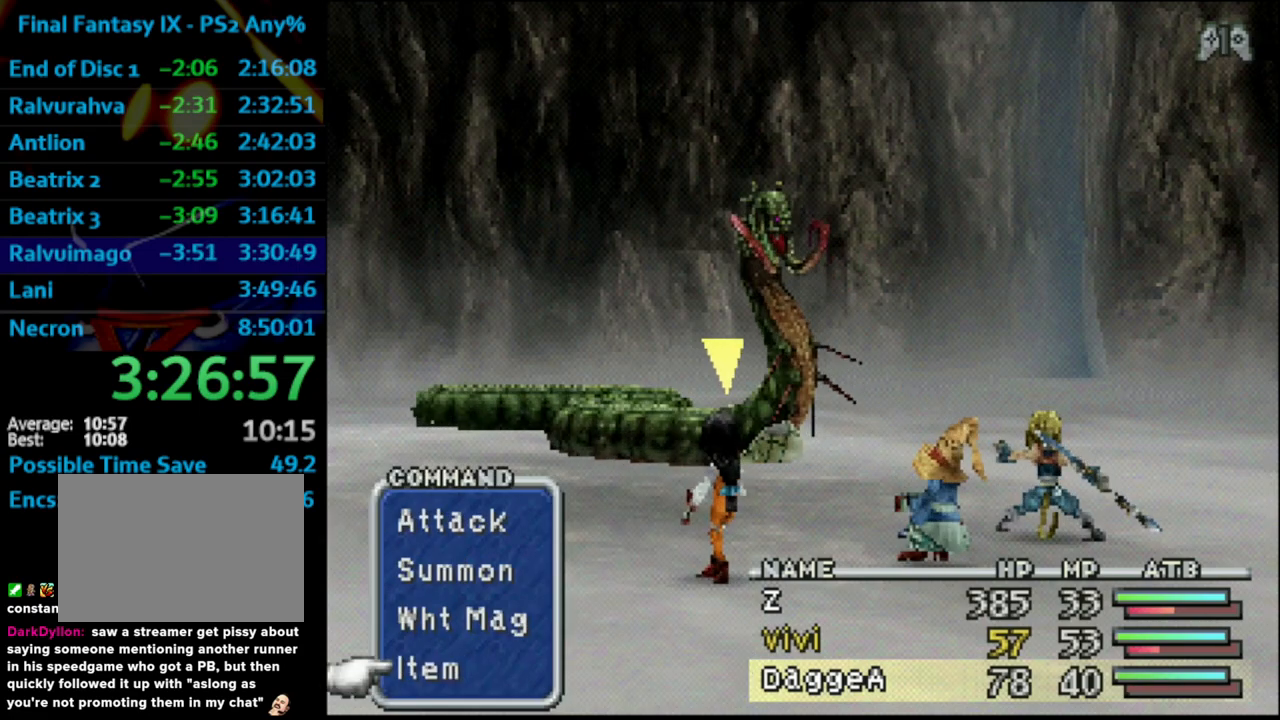
{"buttons": ["CROSS"], "left_stick": "center", "right_stick": "center", "events": [[450, "CROSS", "down"]]}
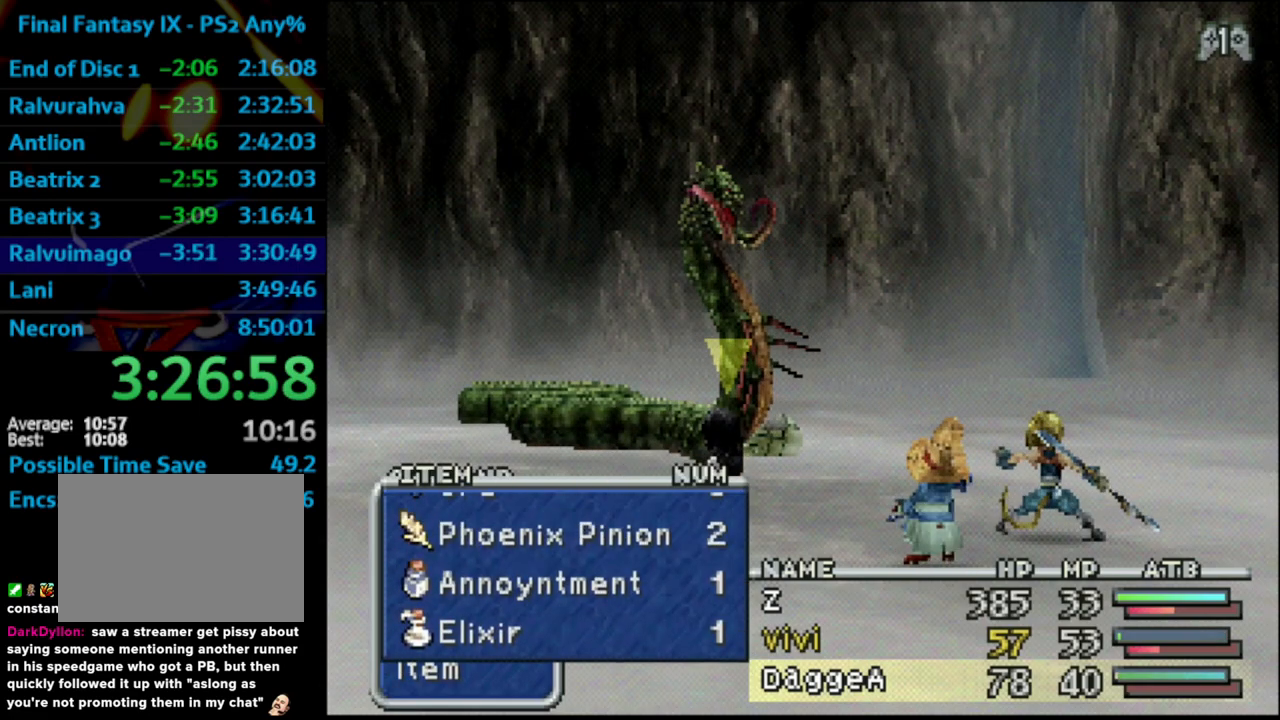
{"buttons": [], "left_stick": "center", "right_stick": "center", "events": [[83, "CROSS", "up"]]}
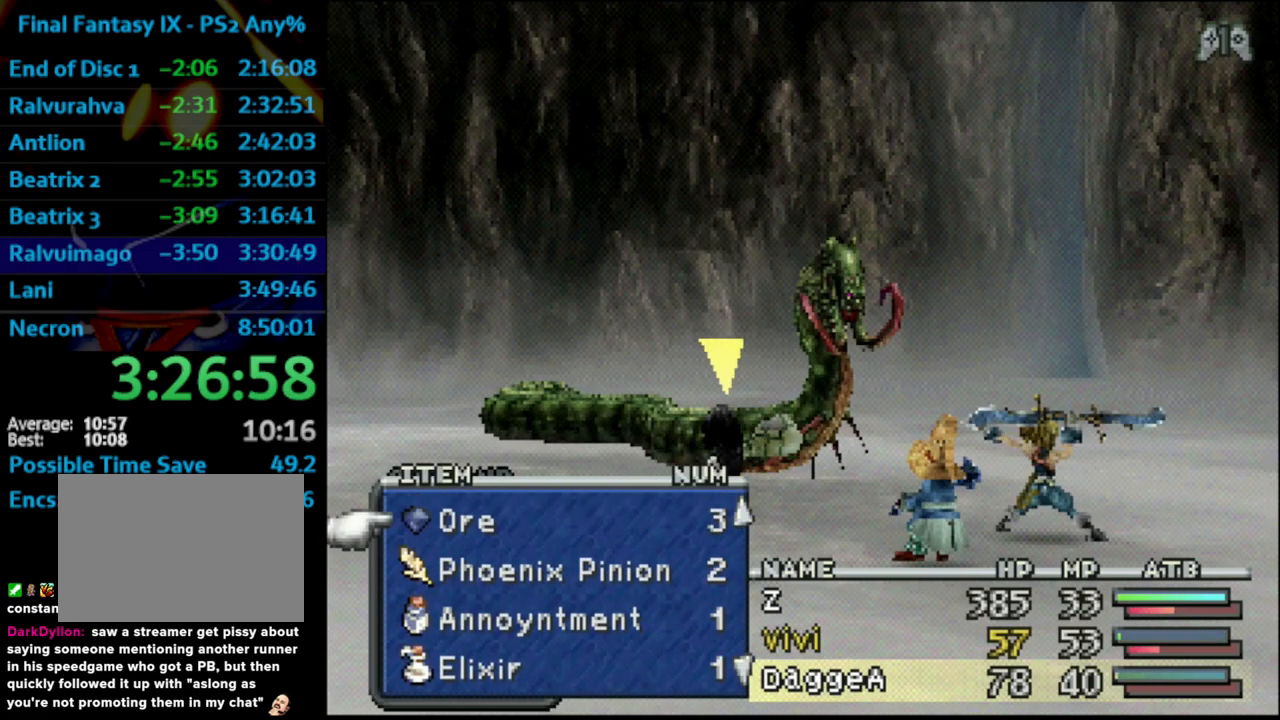
{"buttons": ["L1"], "left_stick": "center", "right_stick": "center", "events": [[200, "R1", "down"], [300, "R1", "up"], [400, "L1", "down"]]}
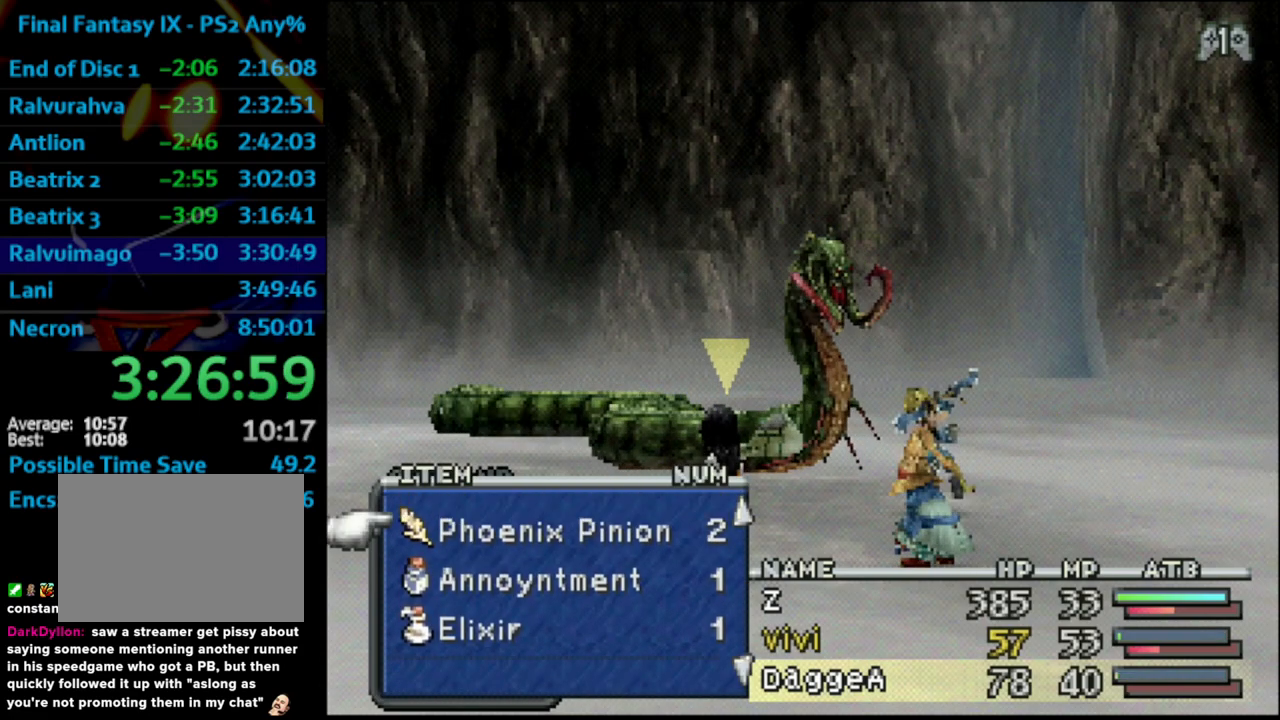
{"buttons": [], "left_stick": "center", "right_stick": "center", "events": [[50, "L1", "up"], [150, "L1", "down"], [250, "L1", "up"], [317, "L1", "down"], [417, "L1", "up"]]}